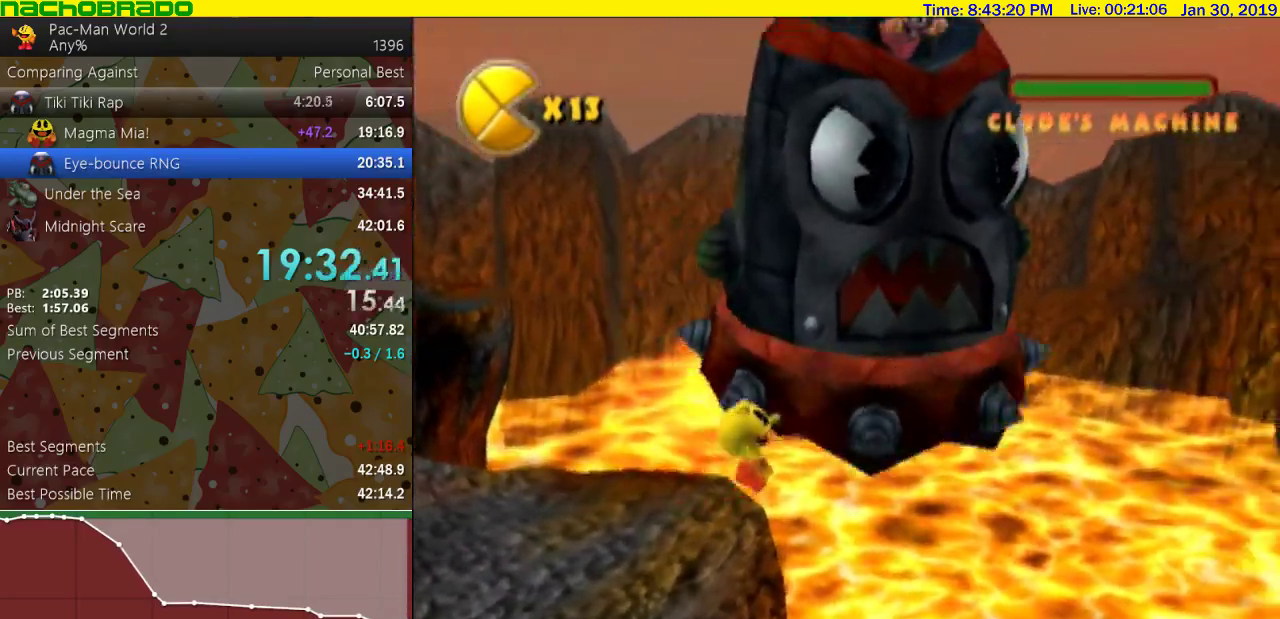
Gameplay with a controller; each line is a JSON object with the inputs held at the frame after it. "events" lists button and stick changes between this image and that frame as [ms after this image, input, new state], when the widget could be followed in between. Not read: L3 R3 right_stick.
{"buttons": [], "left_stick": "right", "events": [[400, "CIRCLE", "up"]]}
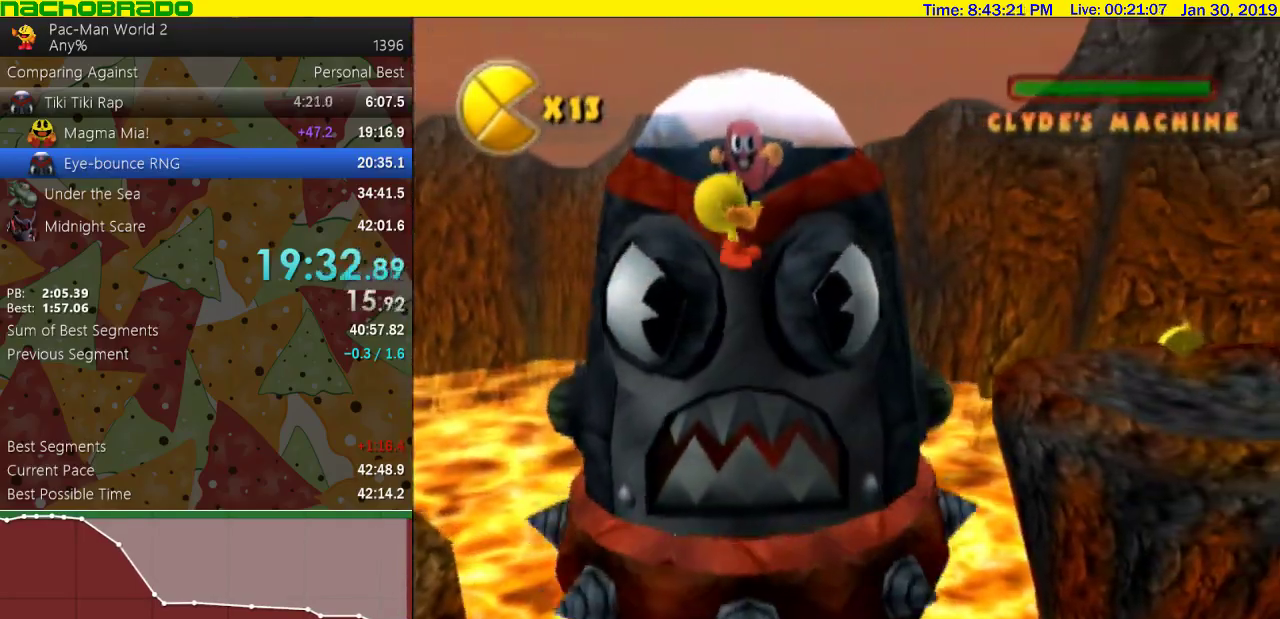
{"buttons": [], "left_stick": "left", "events": [[17, "CIRCLE", "down"], [117, "left_stick", "up-right"], [200, "CIRCLE", "up"], [200, "left_stick", "up"], [367, "CIRCLE", "down"], [400, "left_stick", "up-left"], [450, "left_stick", "left"], [483, "CIRCLE", "up"]]}
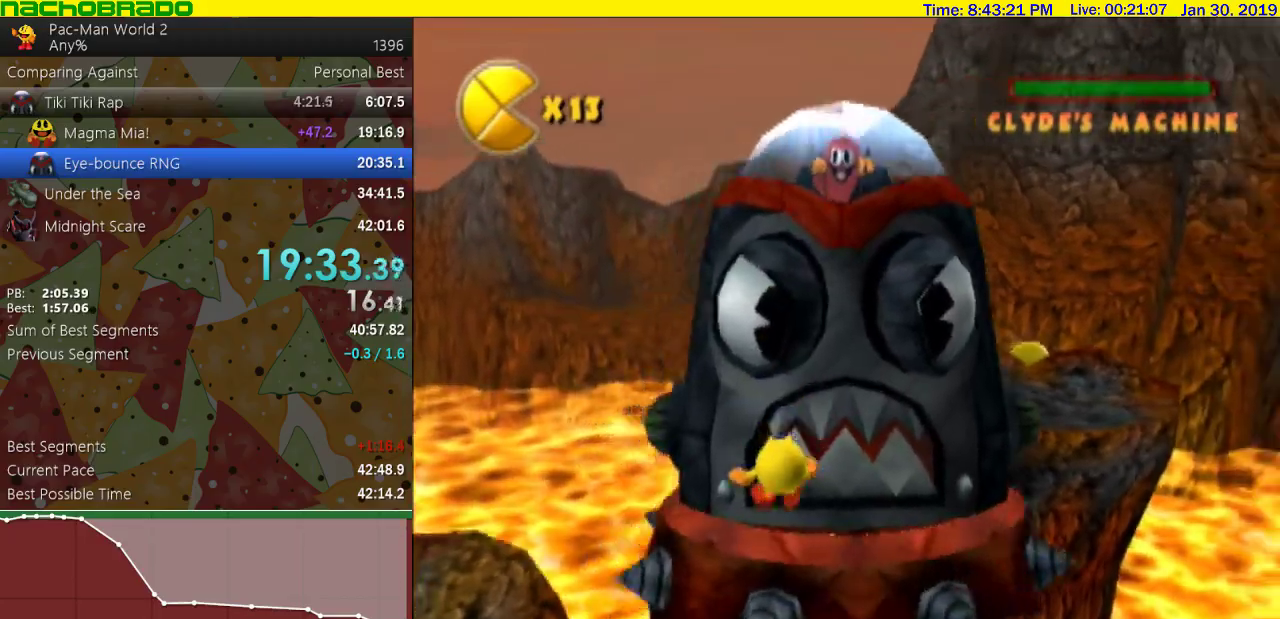
{"buttons": [], "left_stick": "down-left", "events": [[17, "left_stick", "down-left"], [167, "CIRCLE", "down"], [300, "CIRCLE", "up"]]}
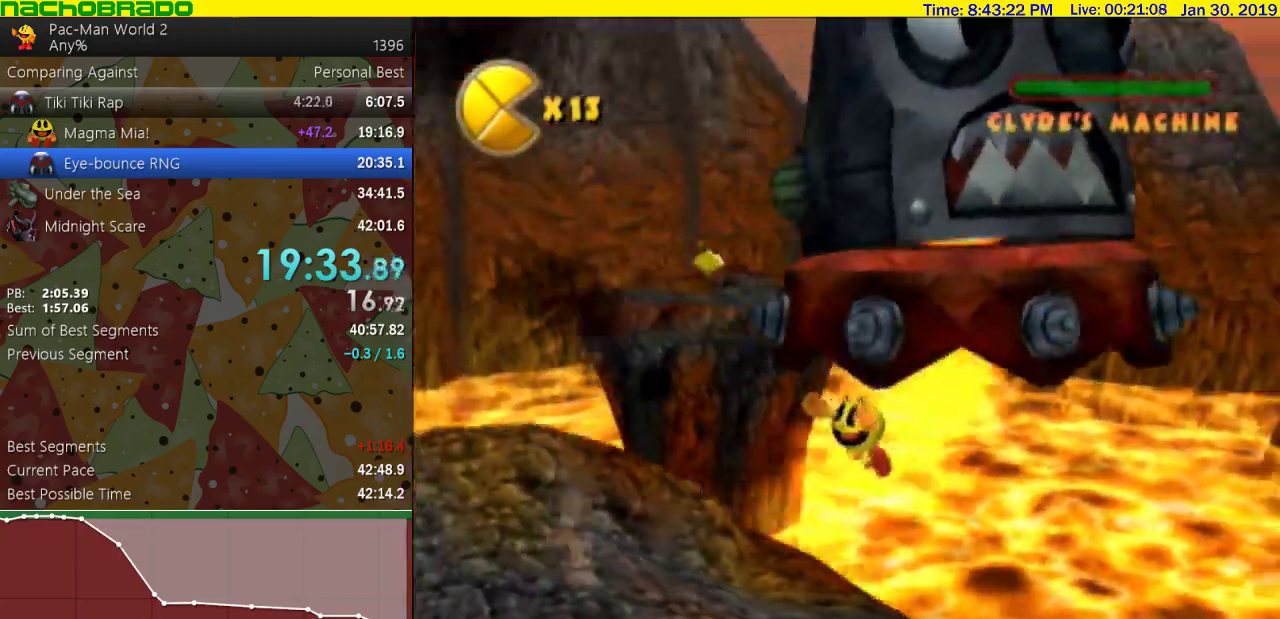
{"buttons": [], "left_stick": "down-right", "events": [[450, "left_stick", "down-right"]]}
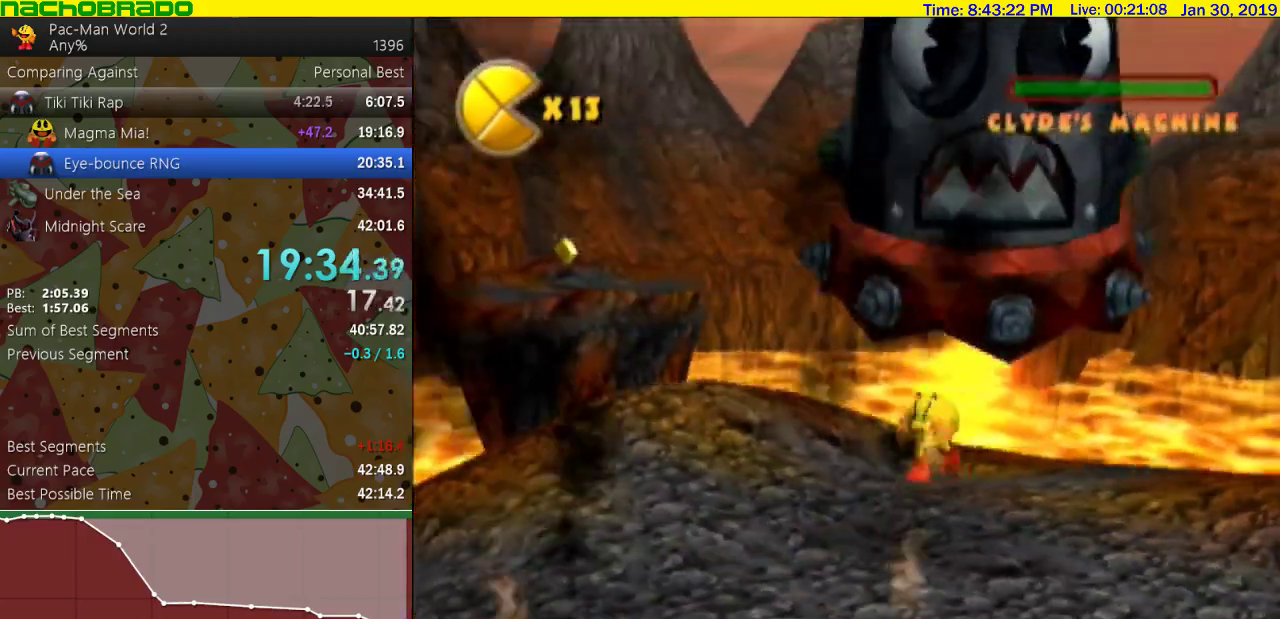
{"buttons": [], "left_stick": "right", "events": [[483, "left_stick", "right"]]}
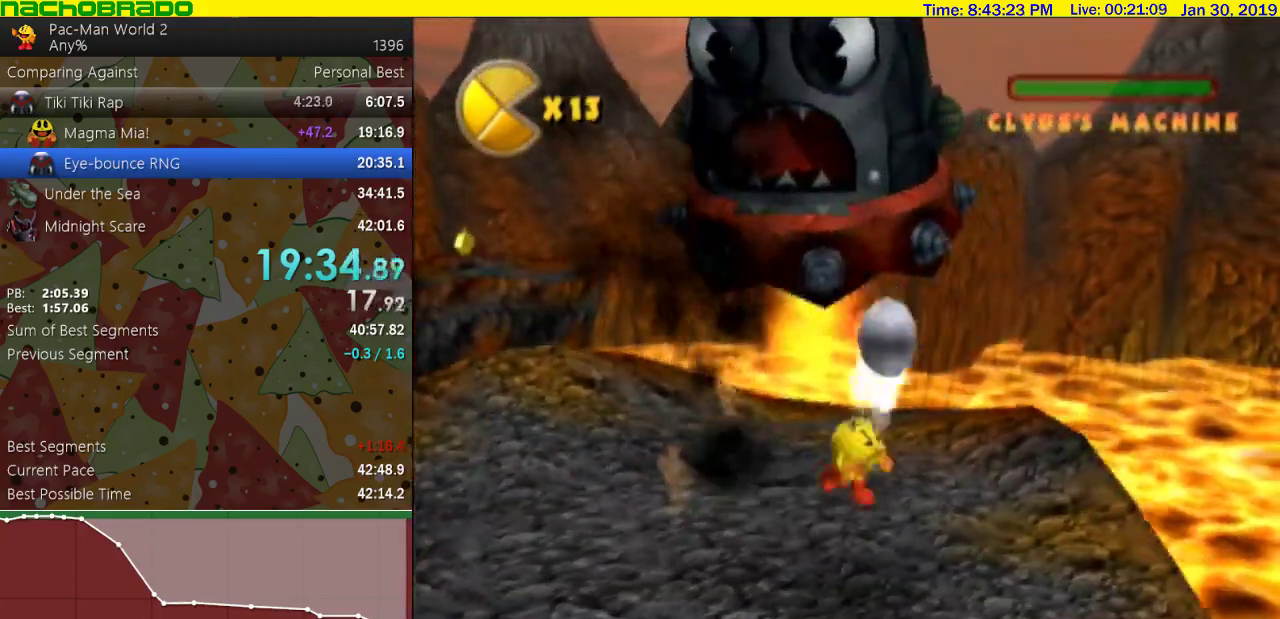
{"buttons": ["CROSS"], "left_stick": "right", "events": [[50, "left_stick", "center"], [167, "left_stick", "up"], [200, "CROSS", "down"], [300, "left_stick", "center"], [417, "left_stick", "right"]]}
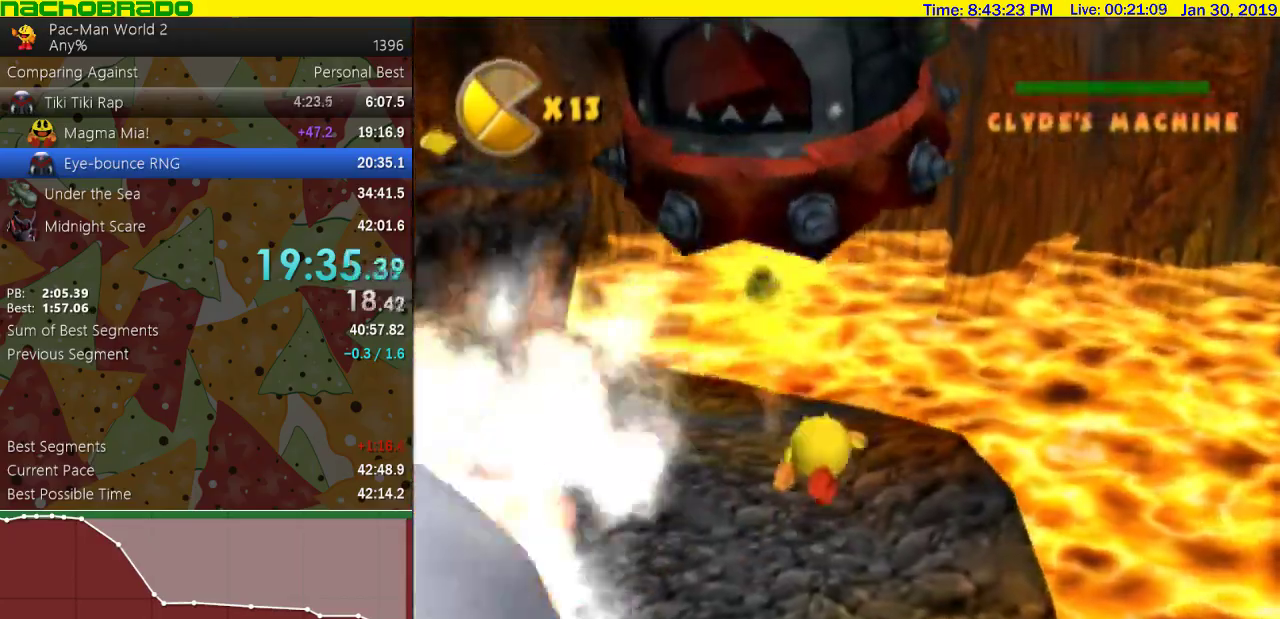
{"buttons": ["CROSS"], "left_stick": "right", "events": []}
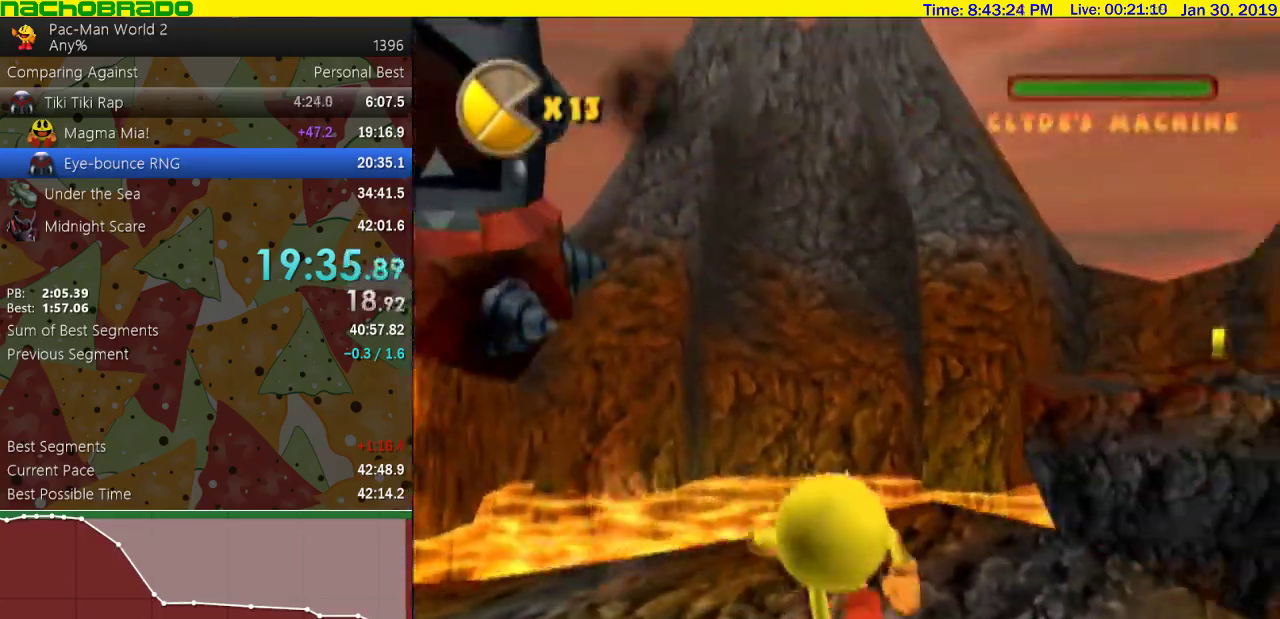
{"buttons": [], "left_stick": "up", "events": [[233, "left_stick", "up-right"], [333, "CROSS", "up"], [333, "left_stick", "up"]]}
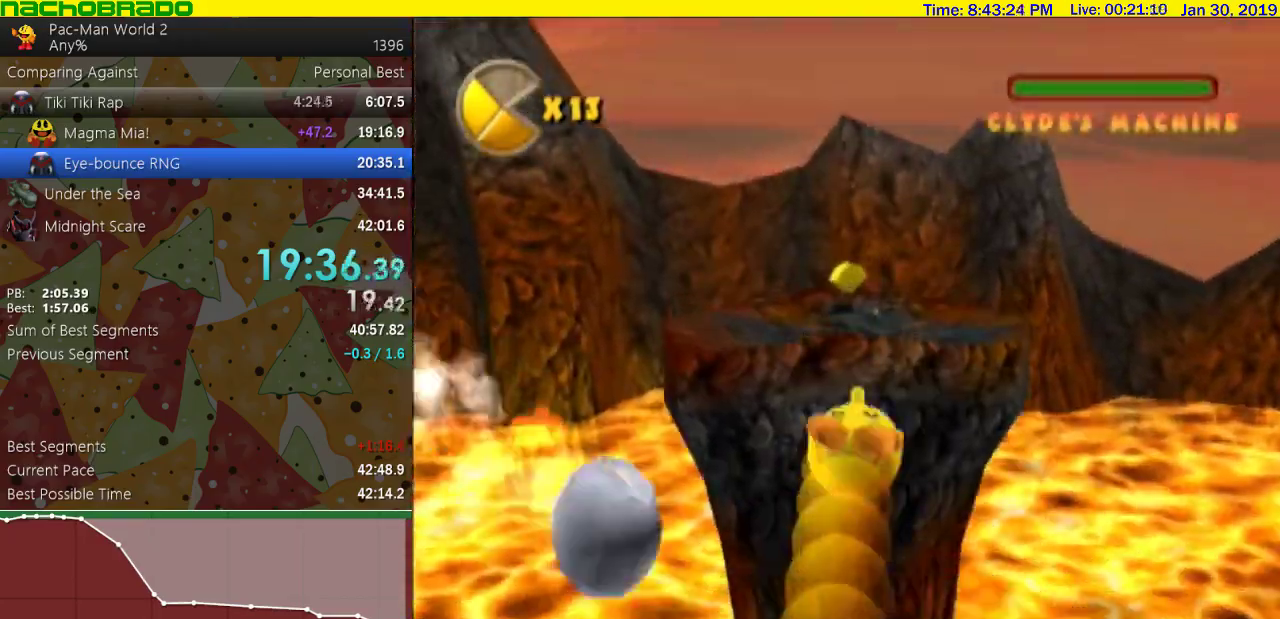
{"buttons": ["CIRCLE"], "left_stick": "up", "events": [[500, "CIRCLE", "down"]]}
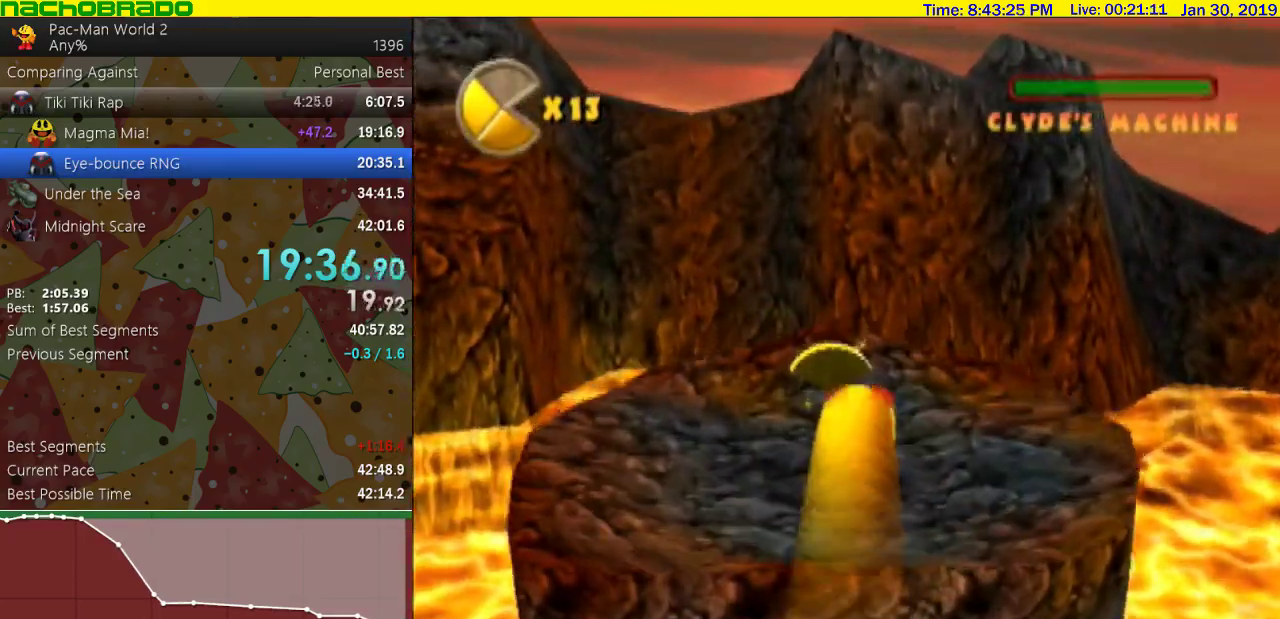
{"buttons": [], "left_stick": "center", "events": [[83, "CIRCLE", "up"], [150, "left_stick", "center"]]}
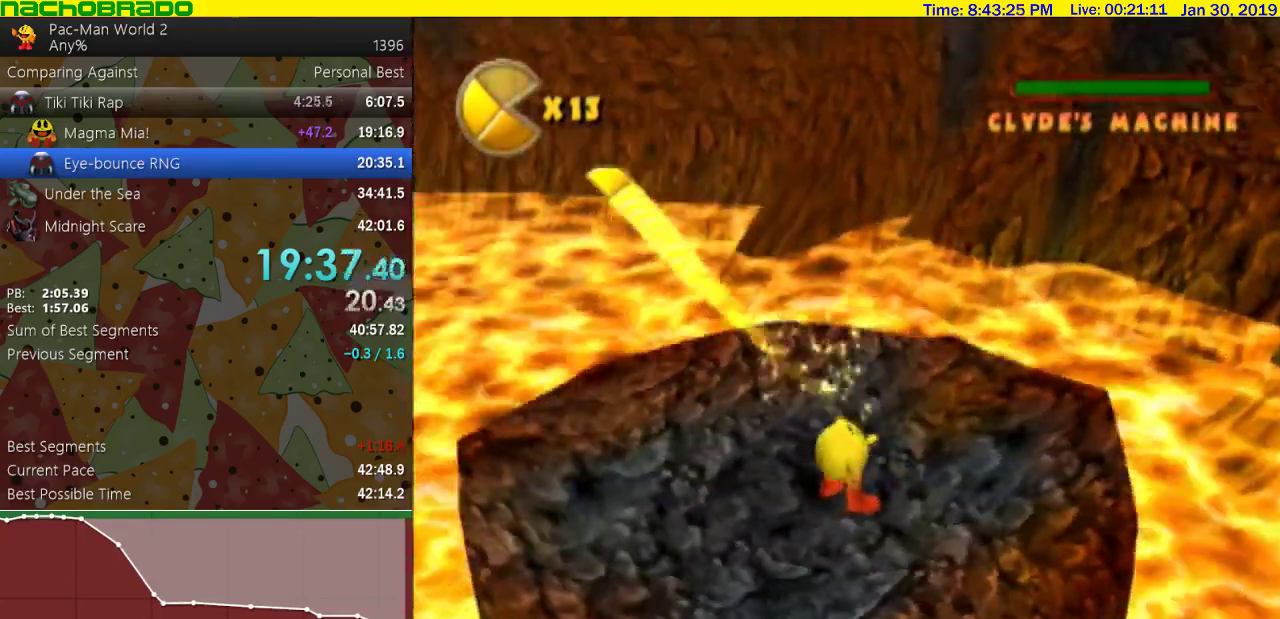
{"buttons": [], "left_stick": "up-right", "events": [[200, "left_stick", "up-right"]]}
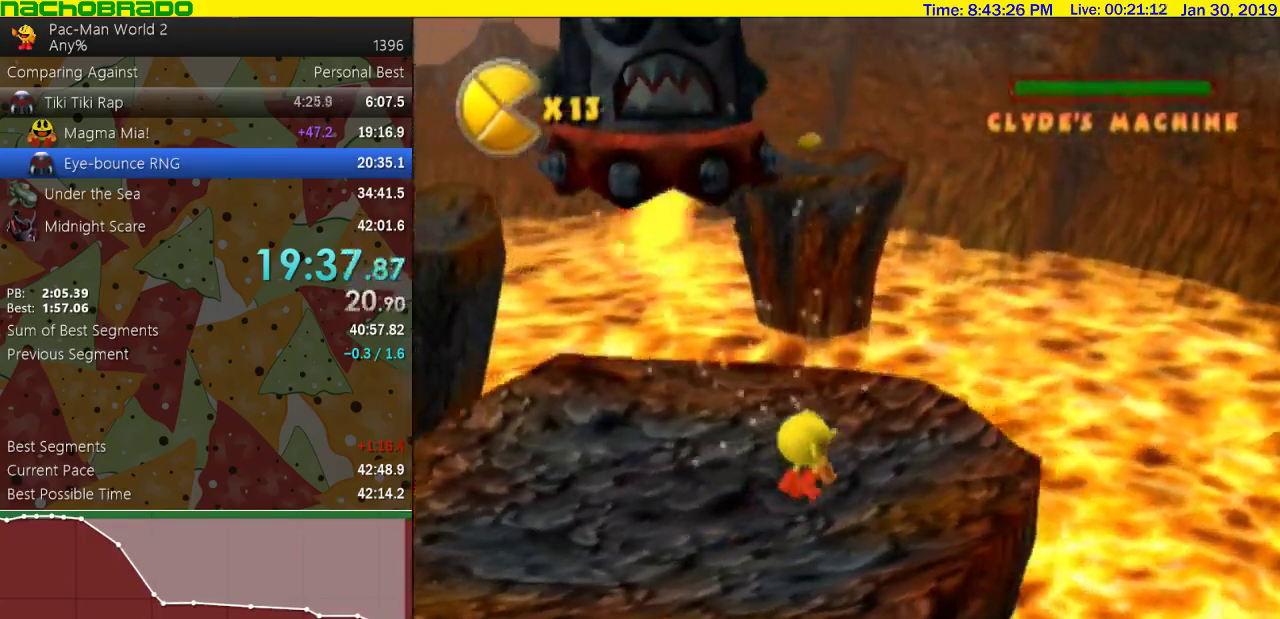
{"buttons": [], "left_stick": "center", "events": [[50, "left_stick", "up"], [167, "left_stick", "center"]]}
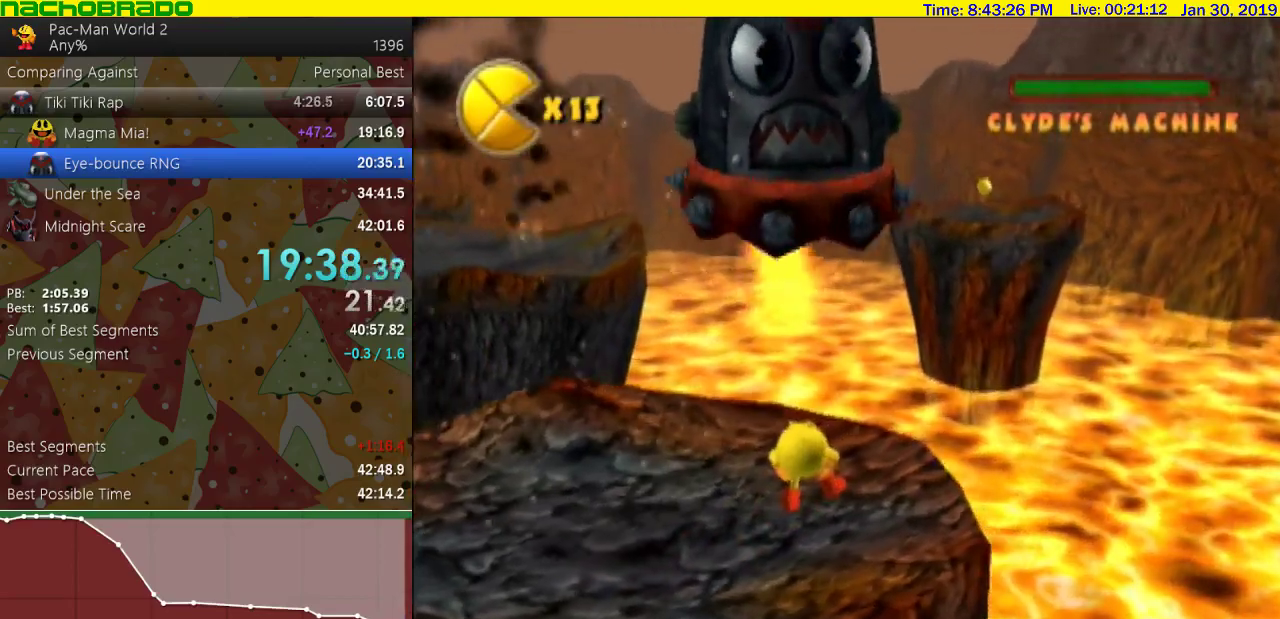
{"buttons": [], "left_stick": "up", "events": [[83, "left_stick", "up-right"], [200, "left_stick", "center"], [450, "left_stick", "up"]]}
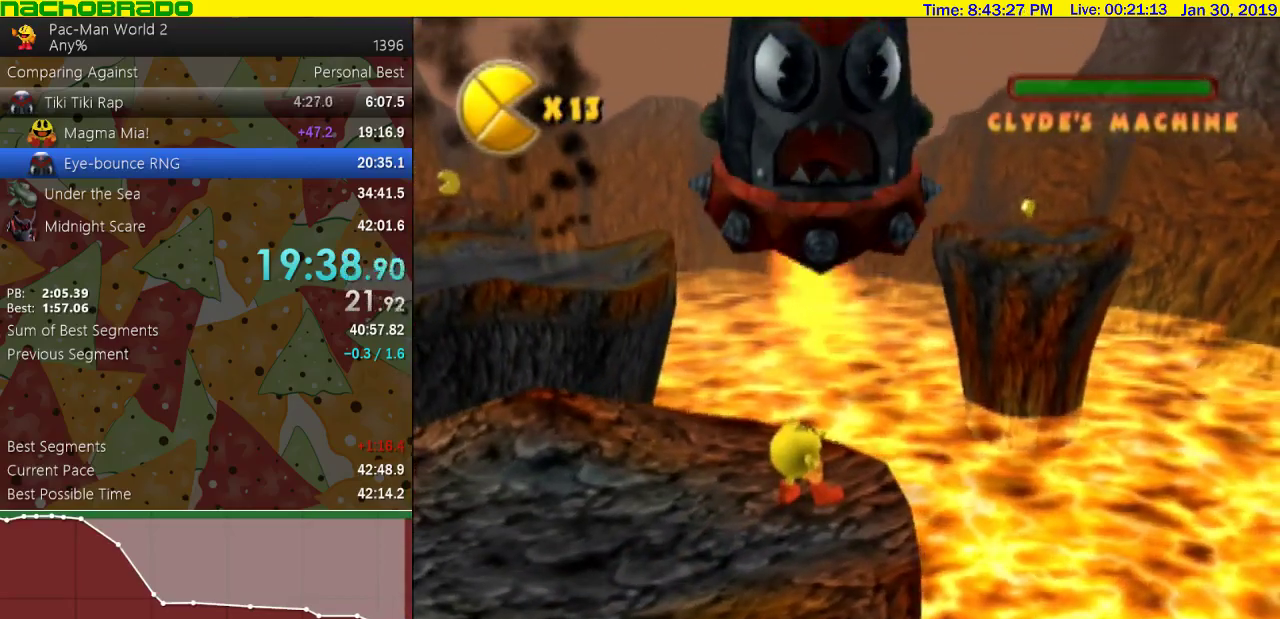
{"buttons": [], "left_stick": "center", "events": [[17, "left_stick", "center"], [83, "left_stick", "up"], [200, "left_stick", "center"]]}
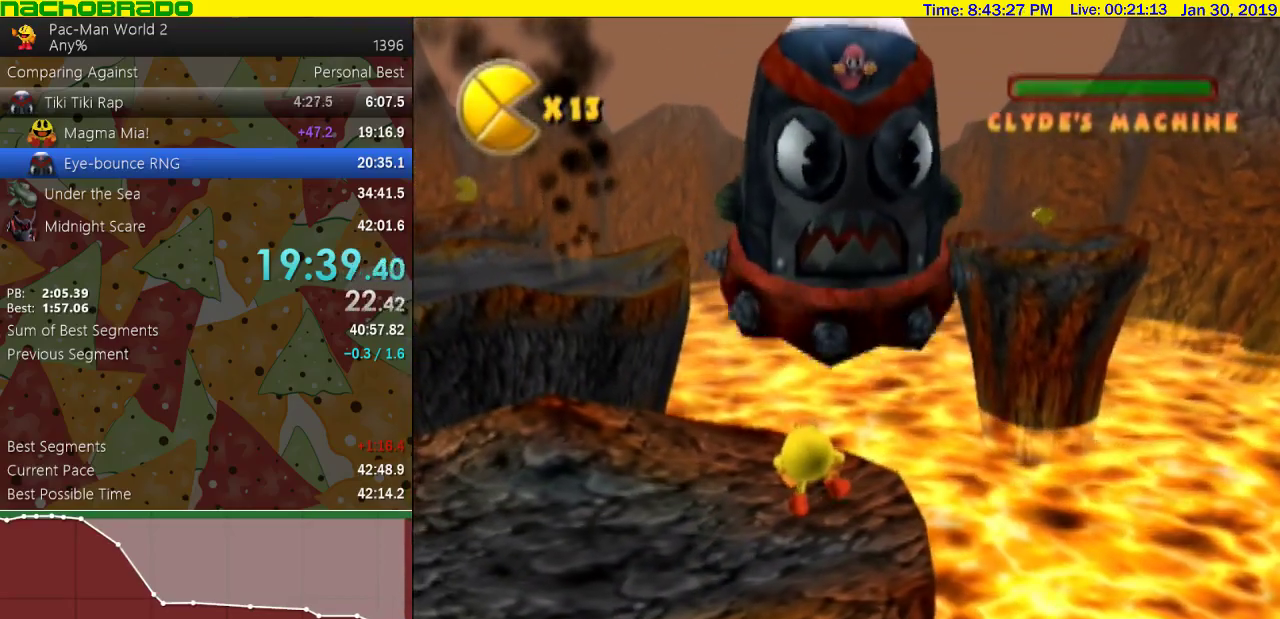
{"buttons": [], "left_stick": "center", "events": []}
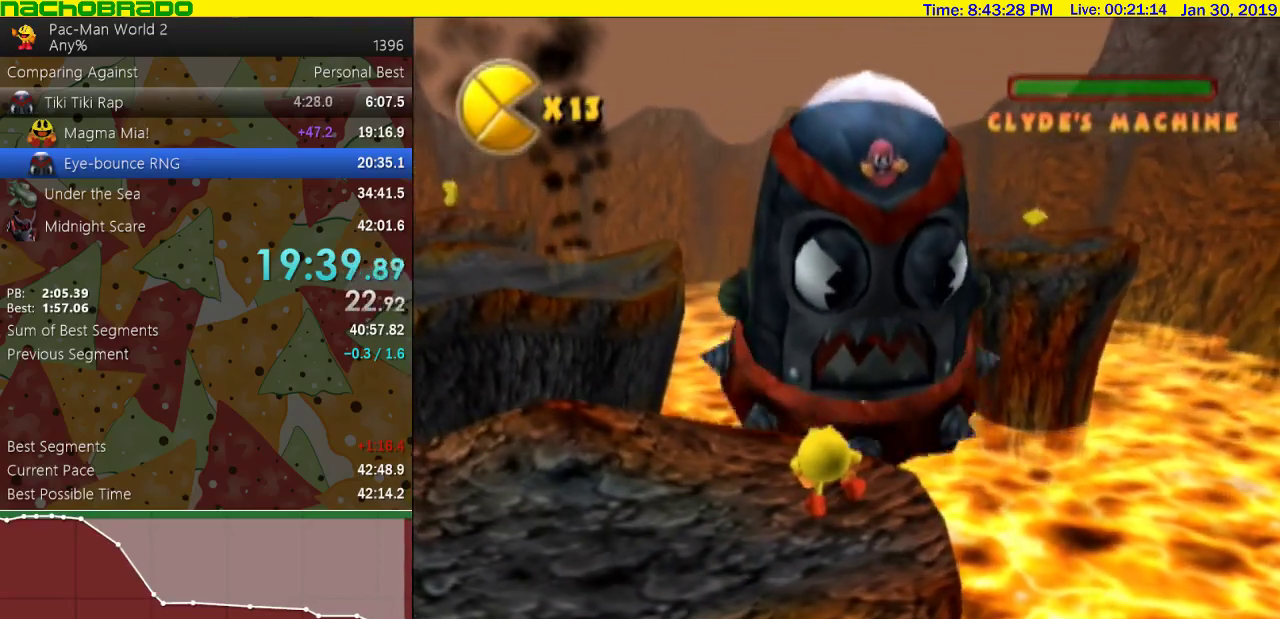
{"buttons": ["CIRCLE"], "left_stick": "up", "events": [[300, "left_stick", "up-right"], [367, "CIRCLE", "down"], [367, "left_stick", "center"], [483, "left_stick", "up"]]}
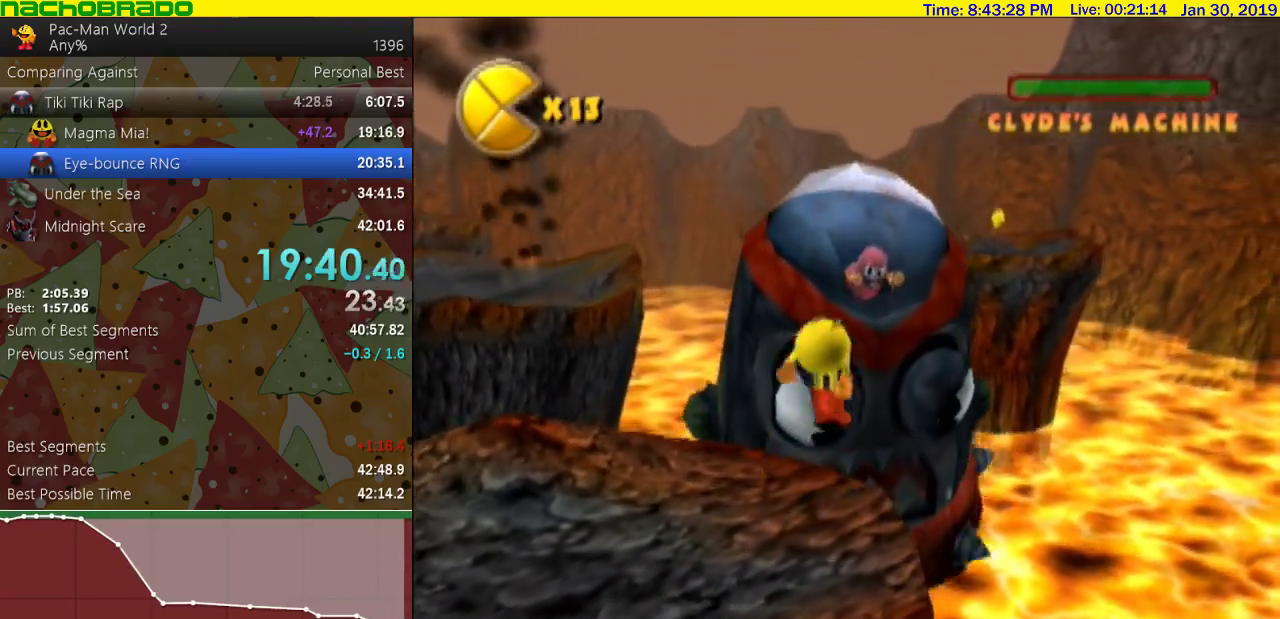
{"buttons": [], "left_stick": "up-left", "events": [[50, "CIRCLE", "up"], [233, "CIRCLE", "down"], [433, "CIRCLE", "up"], [450, "left_stick", "up-left"]]}
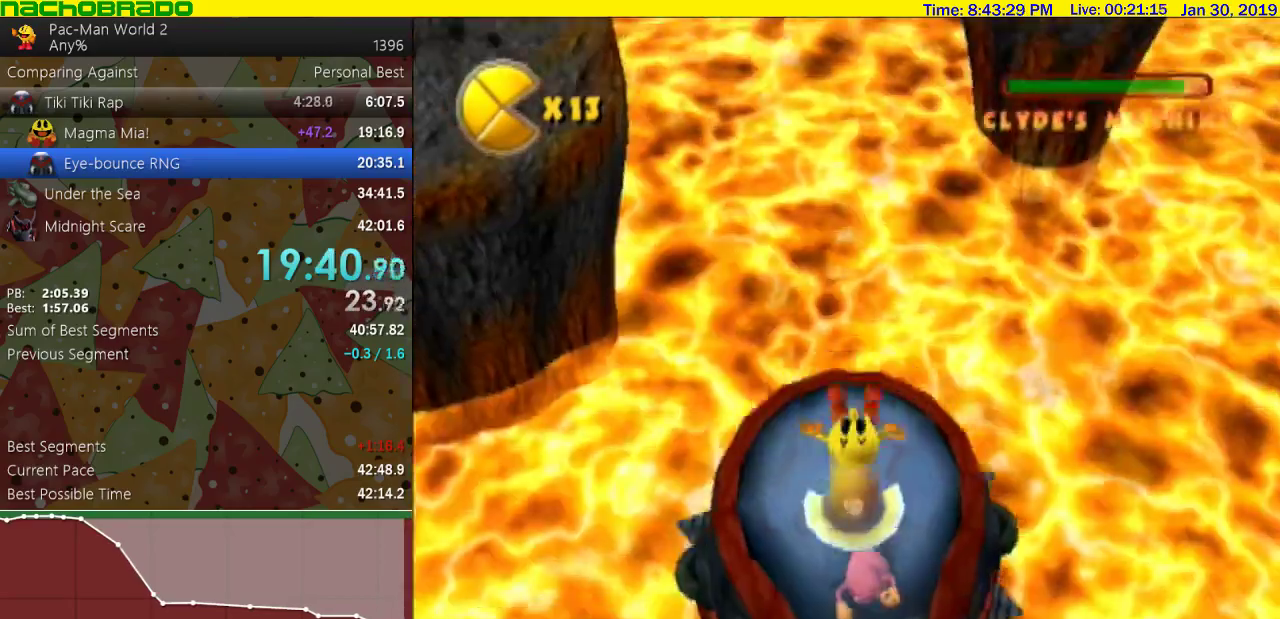
{"buttons": [], "left_stick": "up", "events": [[333, "CIRCLE", "down"], [400, "left_stick", "up"], [483, "CIRCLE", "up"]]}
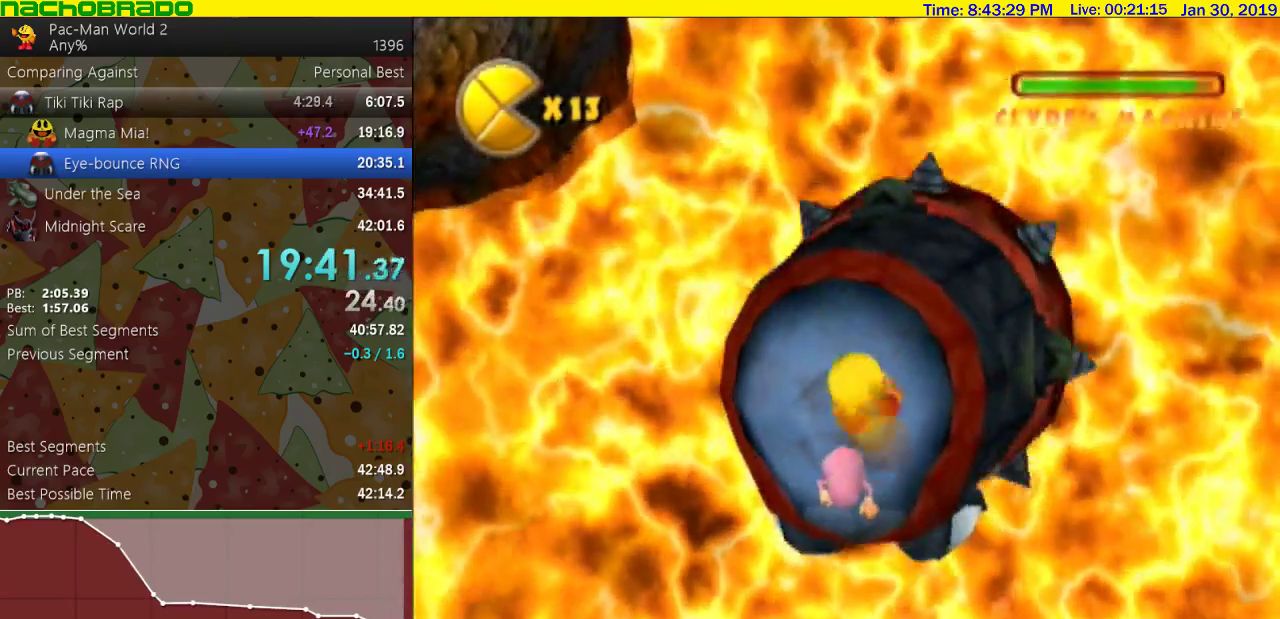
{"buttons": [], "left_stick": "center", "events": [[83, "left_stick", "center"], [167, "START", "down"], [333, "START", "up"]]}
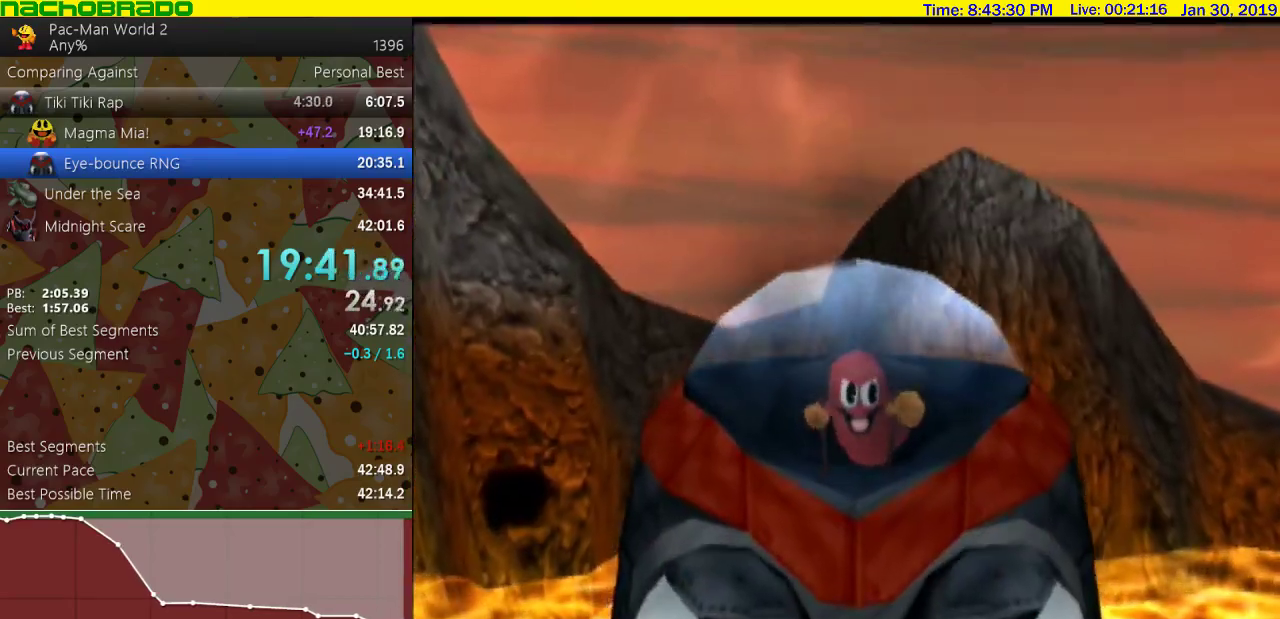
{"buttons": [], "left_stick": "center", "events": []}
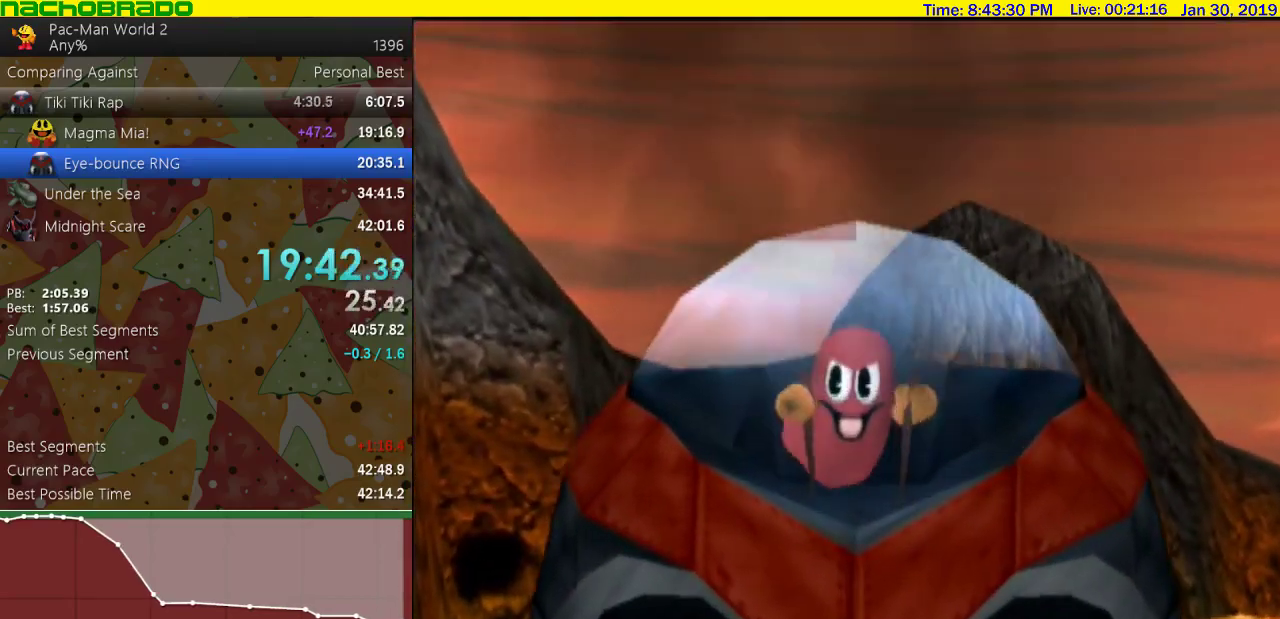
{"buttons": ["CROSS"], "left_stick": "center", "events": [[150, "CROSS", "down"], [150, "left_stick", "up"], [267, "left_stick", "center"]]}
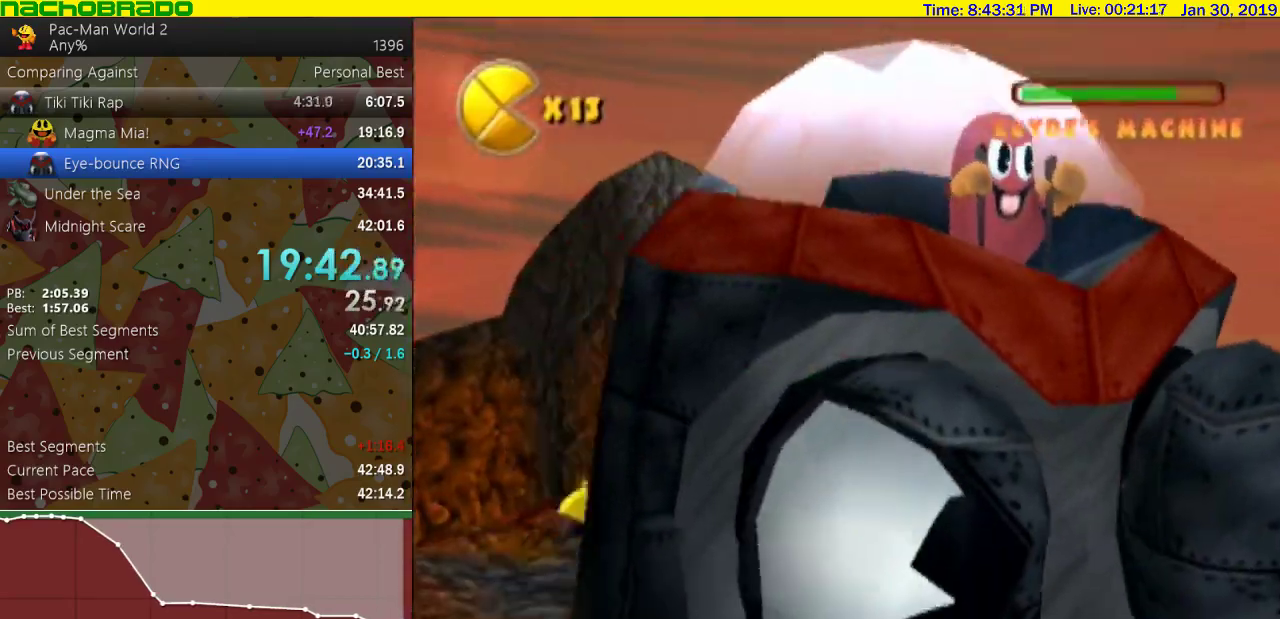
{"buttons": ["CROSS"], "left_stick": "center", "events": []}
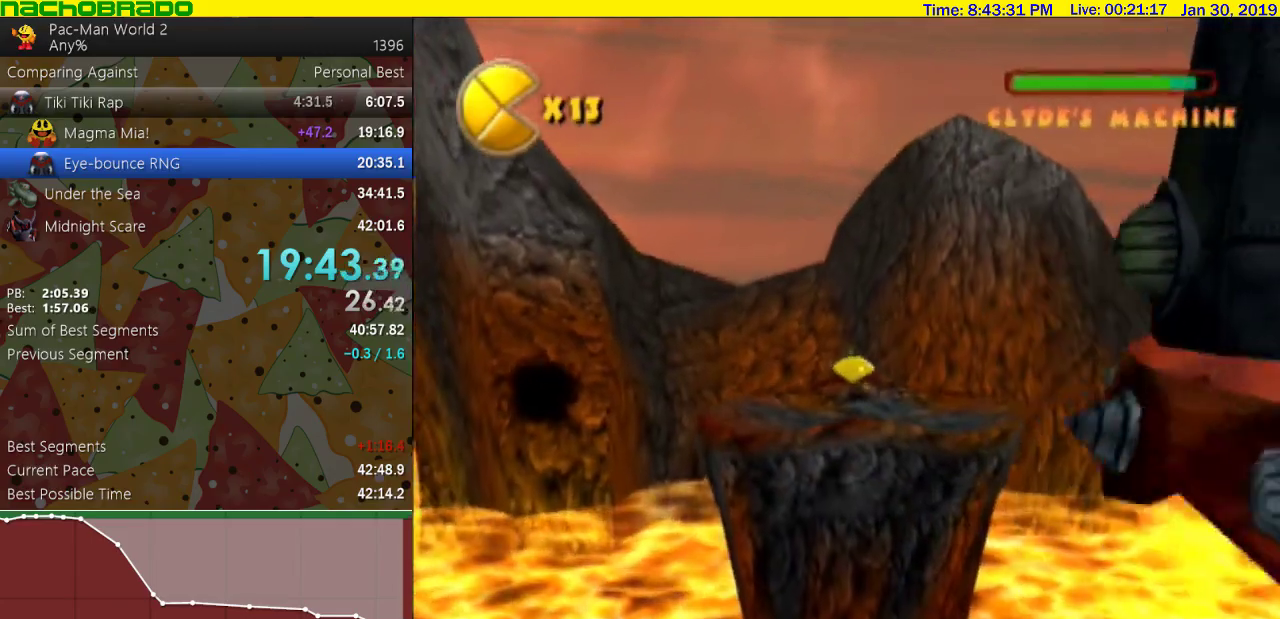
{"buttons": [], "left_stick": "up", "events": [[50, "left_stick", "up"], [200, "CROSS", "up"]]}
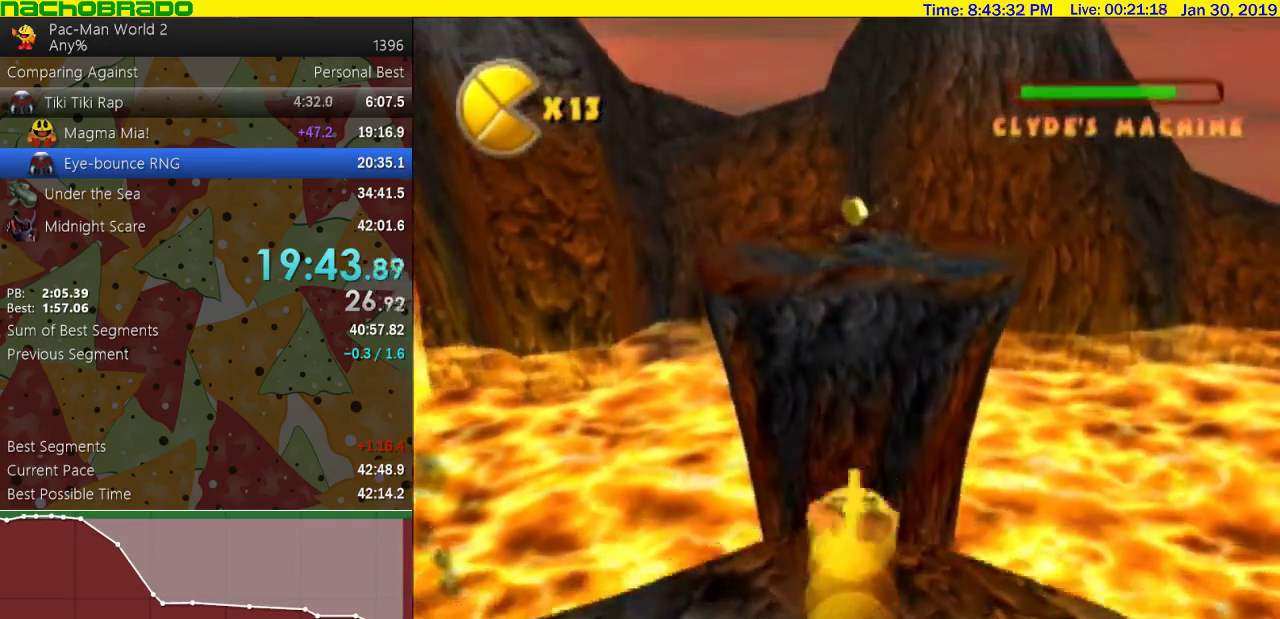
{"buttons": ["CIRCLE"], "left_stick": "up", "events": [[483, "CIRCLE", "down"]]}
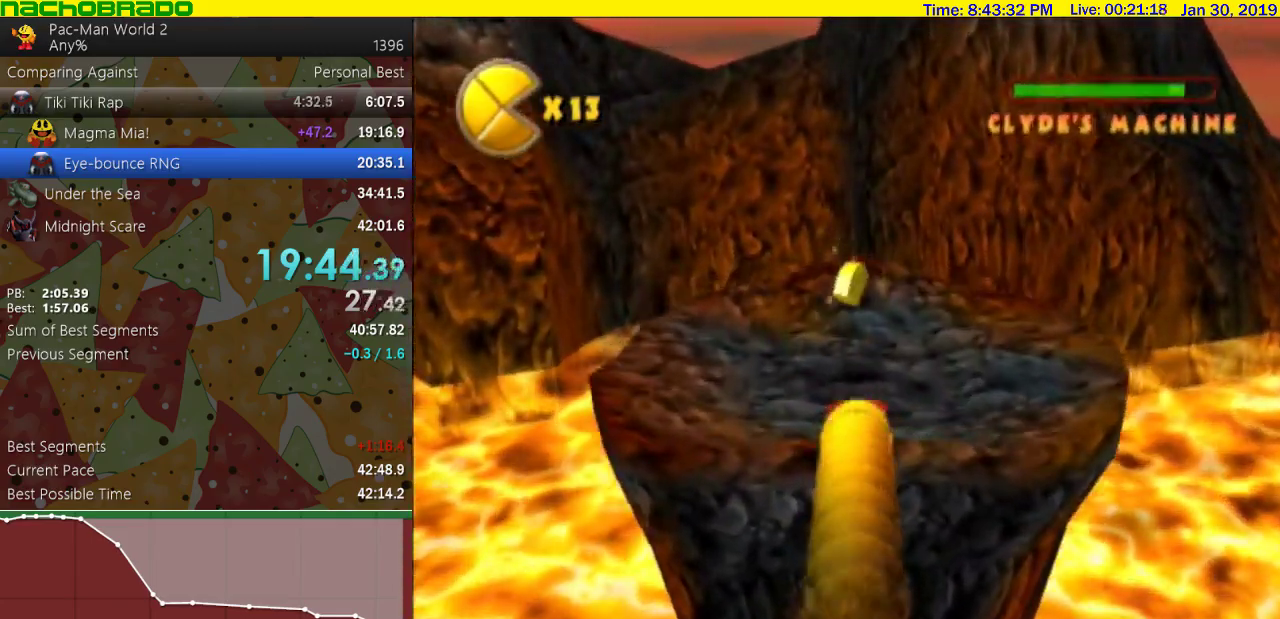
{"buttons": [], "left_stick": "left", "events": [[117, "CIRCLE", "up"], [150, "left_stick", "up-left"], [450, "left_stick", "left"]]}
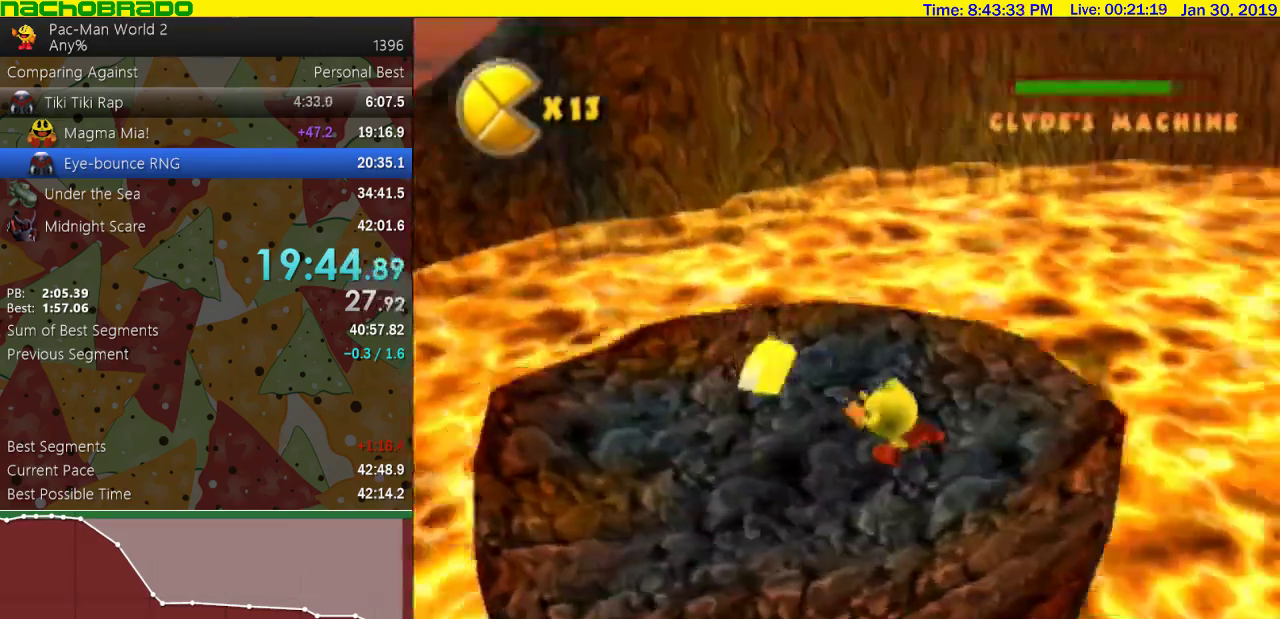
{"buttons": [], "left_stick": "center", "events": [[167, "left_stick", "center"]]}
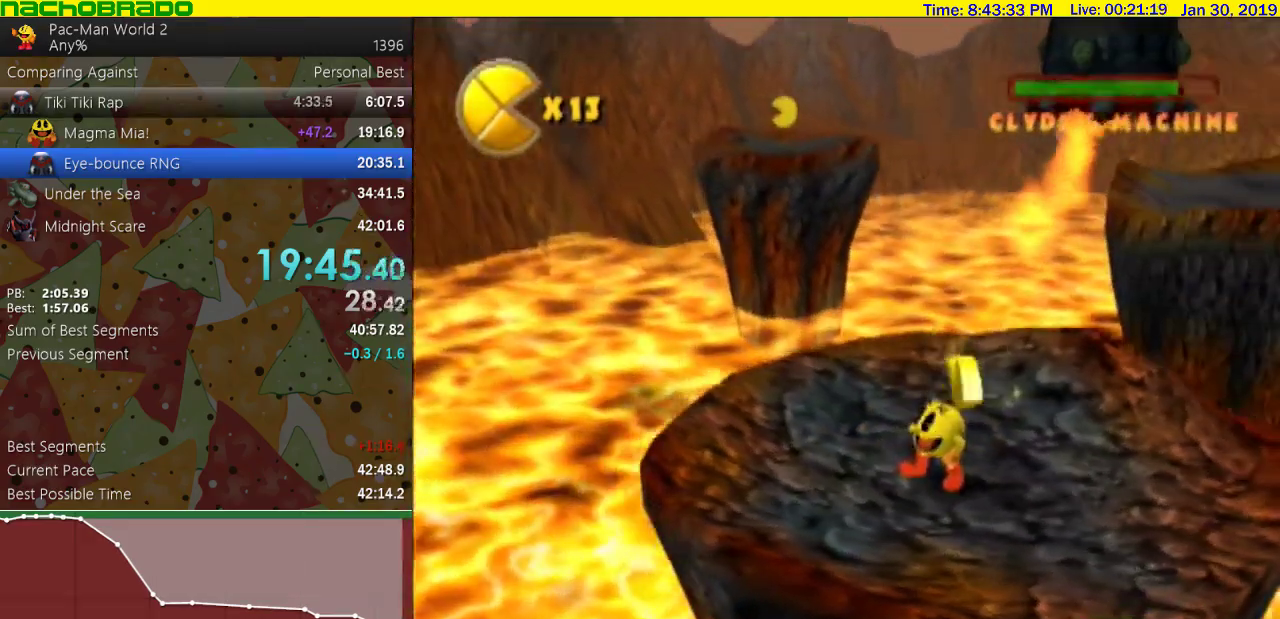
{"buttons": [], "left_stick": "down-right", "events": [[417, "left_stick", "down-right"]]}
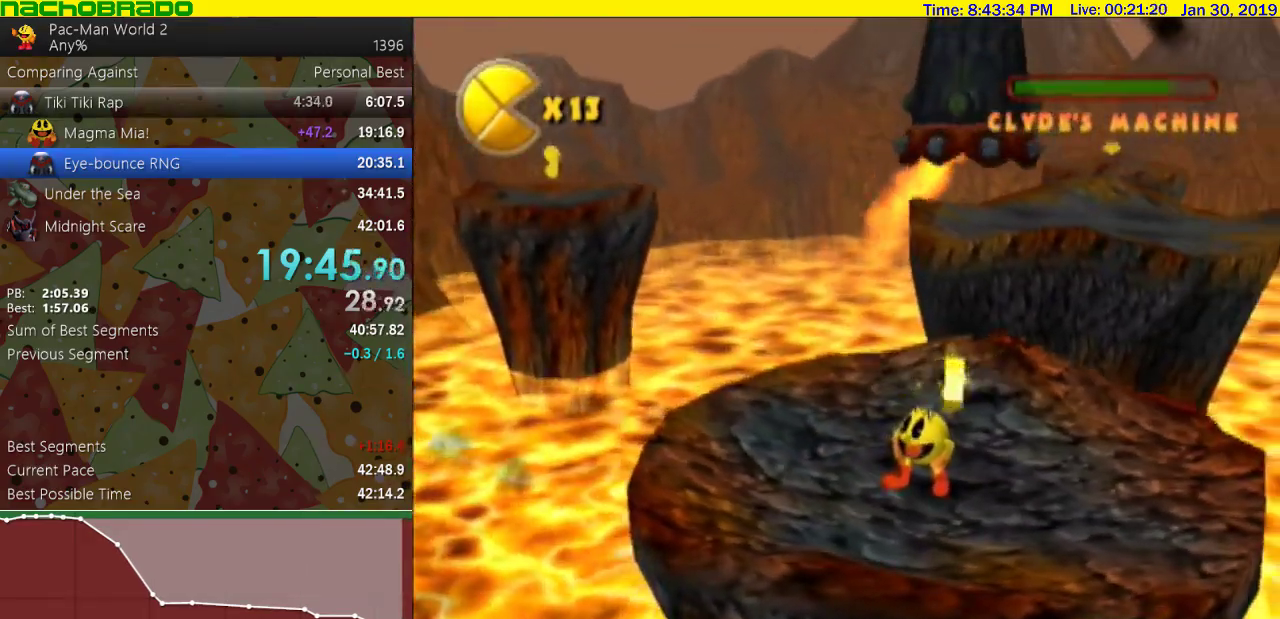
{"buttons": [], "left_stick": "center", "events": [[117, "left_stick", "center"]]}